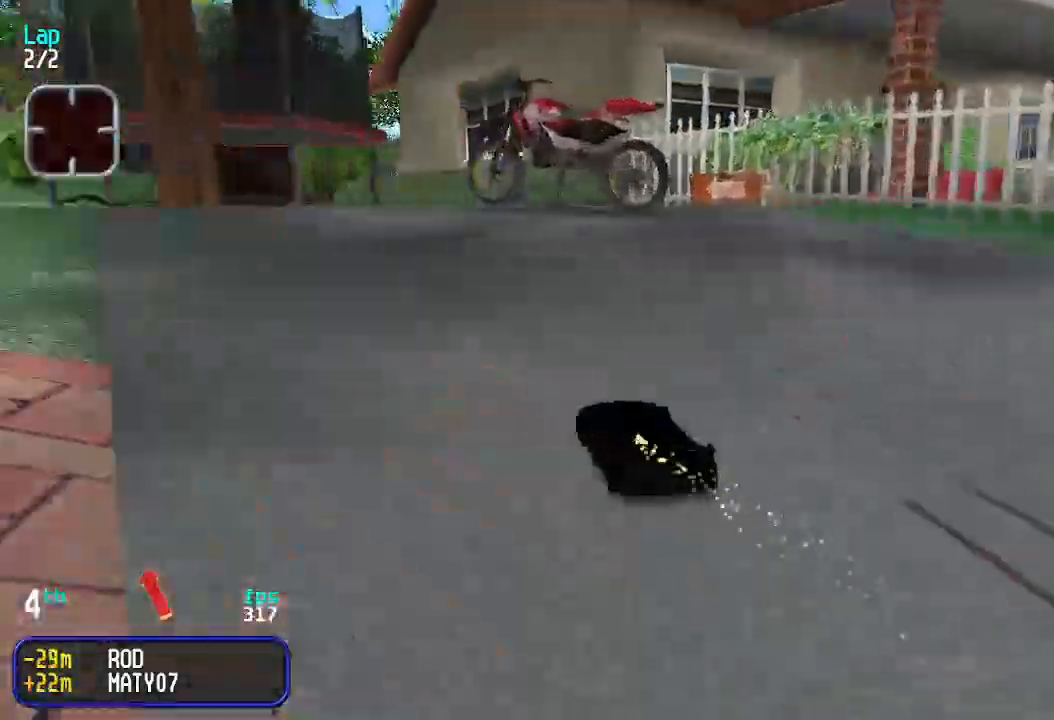
Gameplay with keyboard; each line is a JSON object with the keys held at the frame after it. "events" lists presses ("down") and releases ("up") of "down", "left", "right" and "up" between this image and that frame as [ms after this image, input, new state], when the widget could be followed in between. No other keys are recorded. Mouse input is not recorded.
{"keys": ["up"], "events": [[133, "left", "up"], [200, "left", "down"], [366, "left", "up"], [433, "left", "down"], [500, "left", "up"]]}
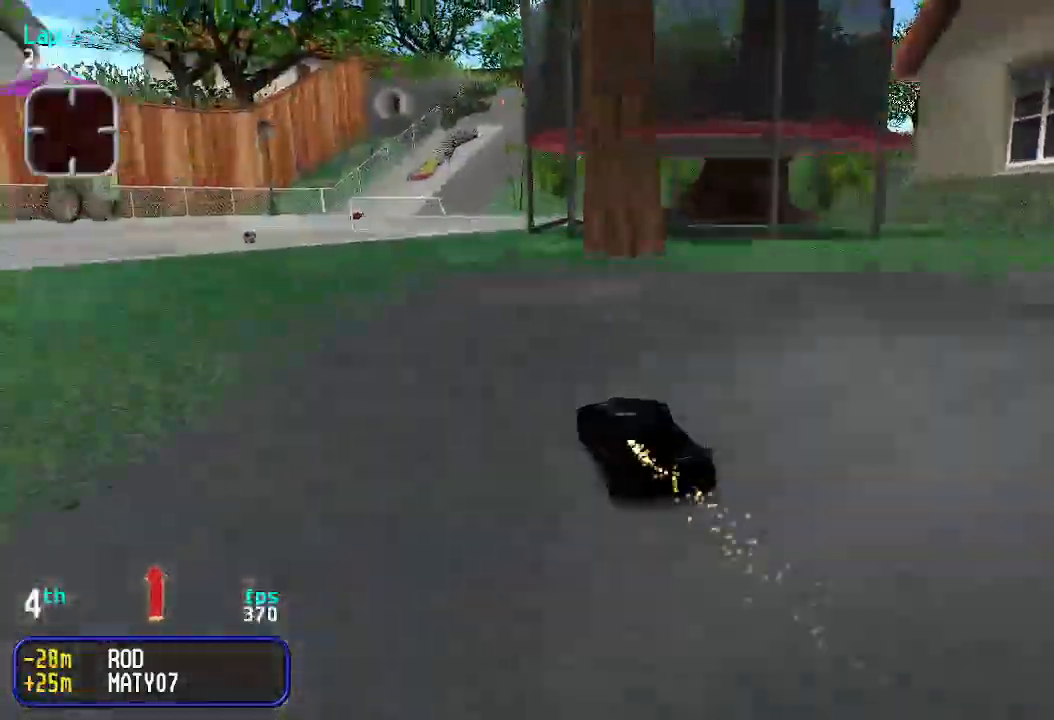
{"keys": ["up"], "events": [[100, "left", "down"], [200, "left", "up"], [300, "left", "down"], [366, "left", "up"]]}
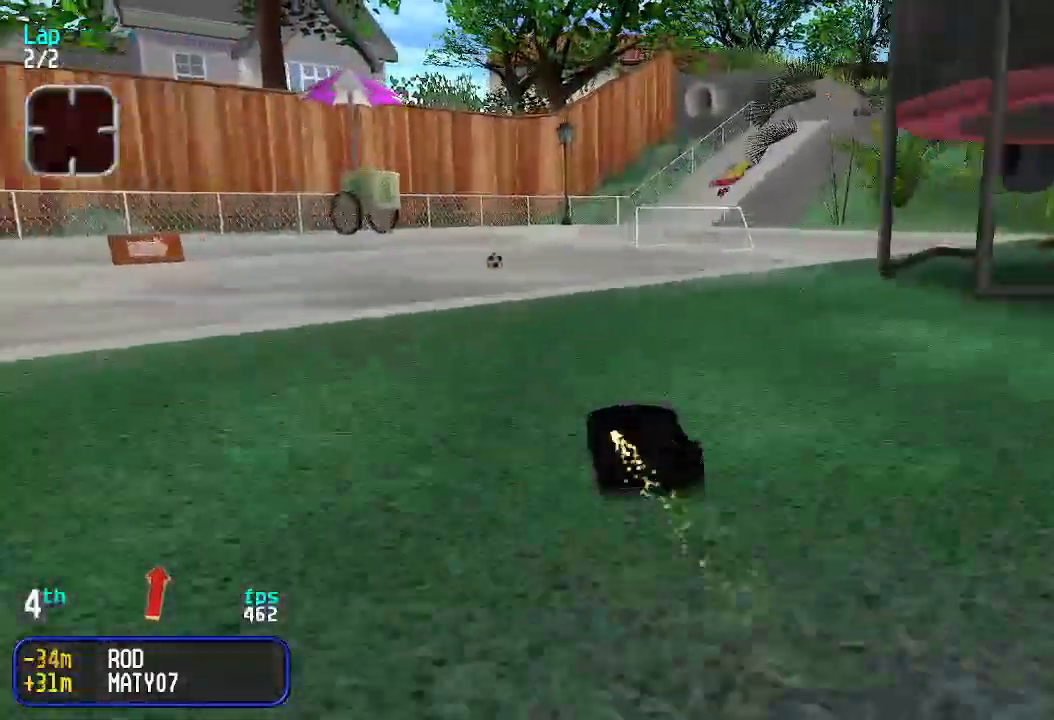
{"keys": ["up"], "events": []}
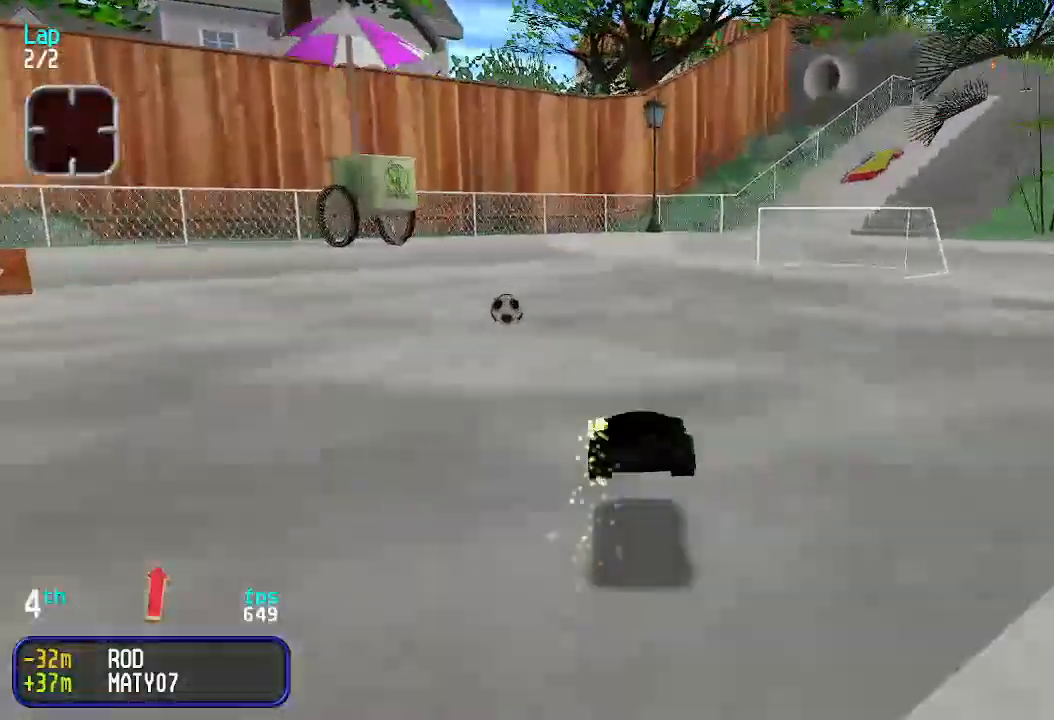
{"keys": ["right", "up"], "events": [[300, "right", "down"], [333, "right", "up"], [433, "right", "down"]]}
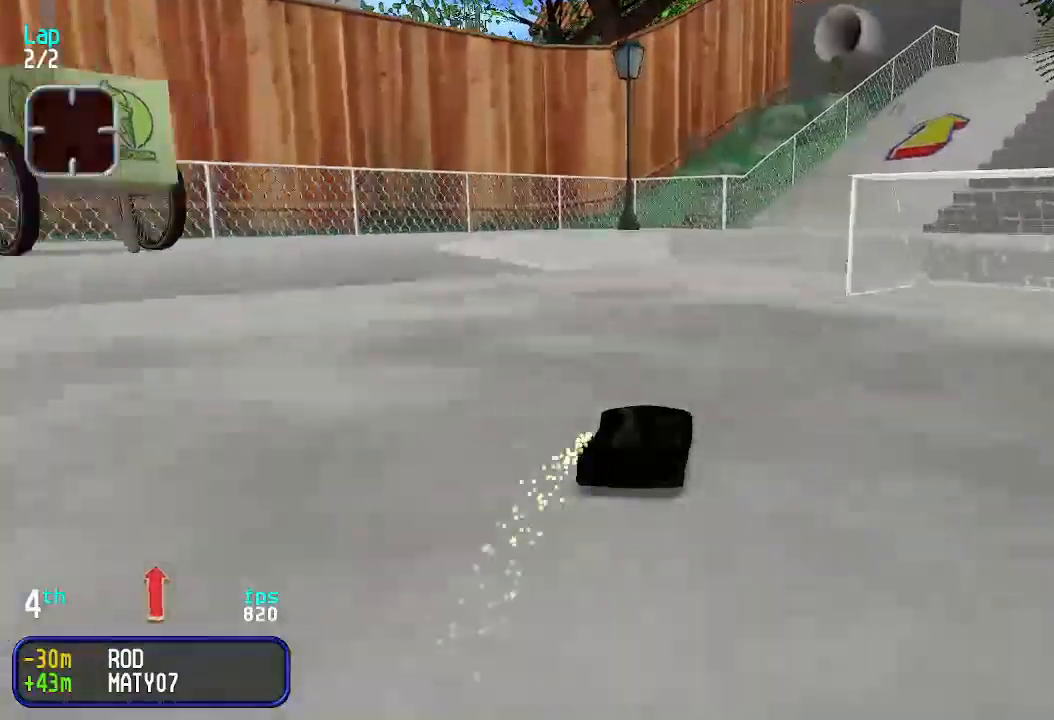
{"keys": ["up"], "events": [[33, "right", "up"], [133, "right", "down"], [200, "right", "up"], [300, "right", "down"], [366, "right", "up"], [466, "right", "down"], [500, "right", "up"]]}
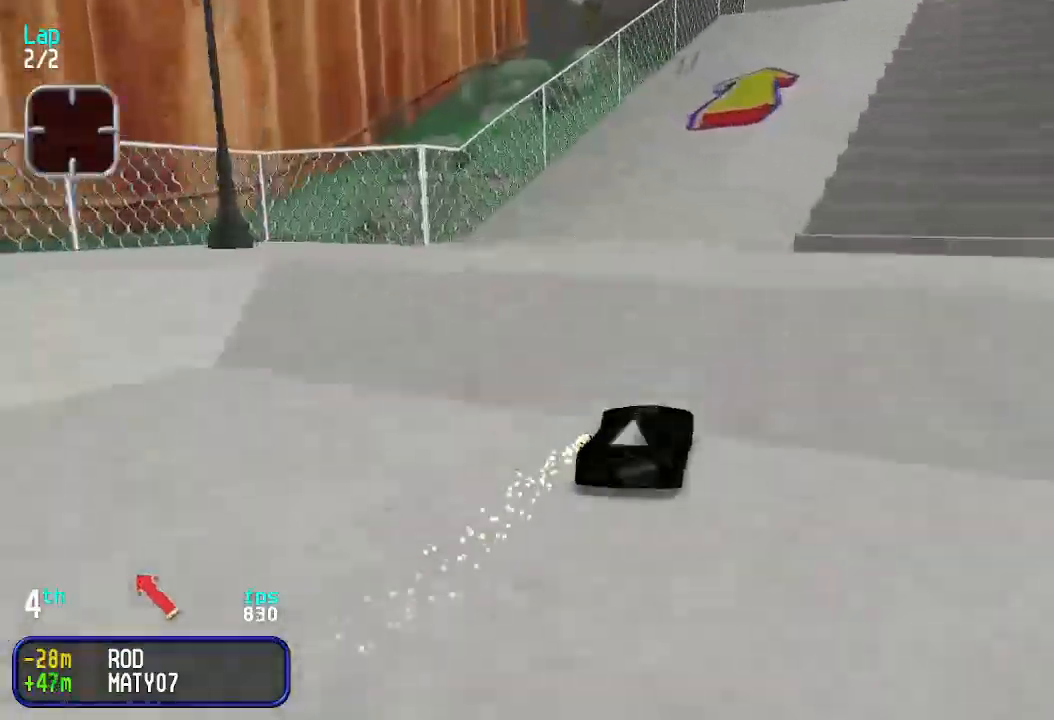
{"keys": ["right", "up"], "events": [[500, "right", "down"]]}
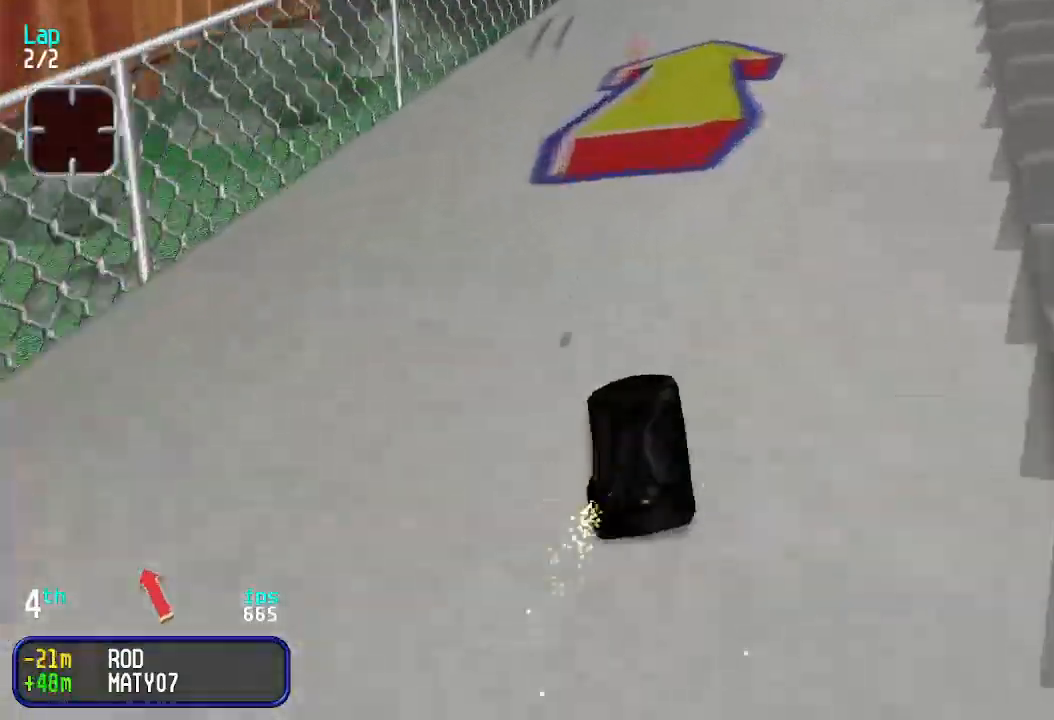
{"keys": ["right", "up"], "events": [[100, "right", "up"], [166, "right", "down"], [300, "right", "up"], [333, "right", "down"], [433, "right", "up"], [466, "right", "down"]]}
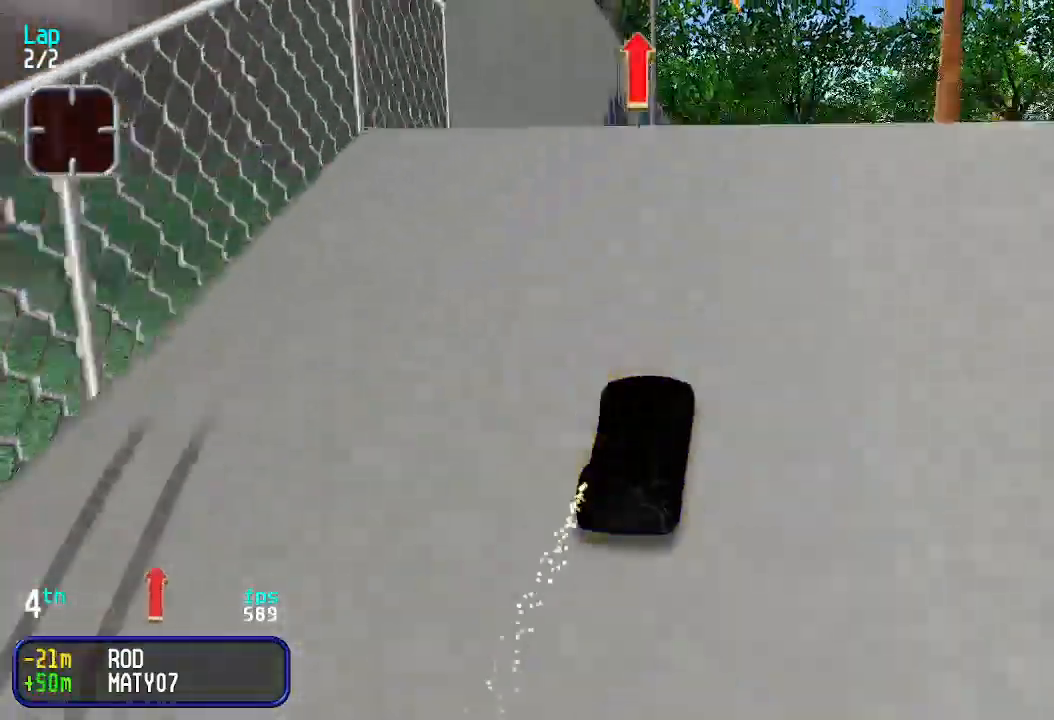
{"keys": ["up"], "events": [[33, "right", "up"]]}
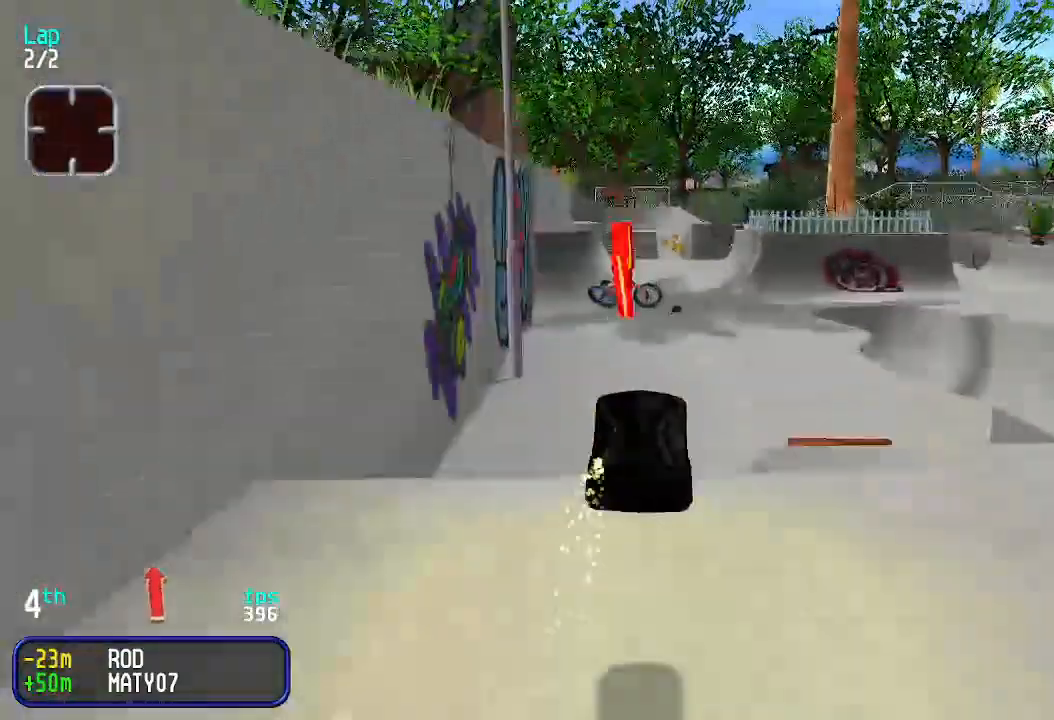
{"keys": ["up"], "events": []}
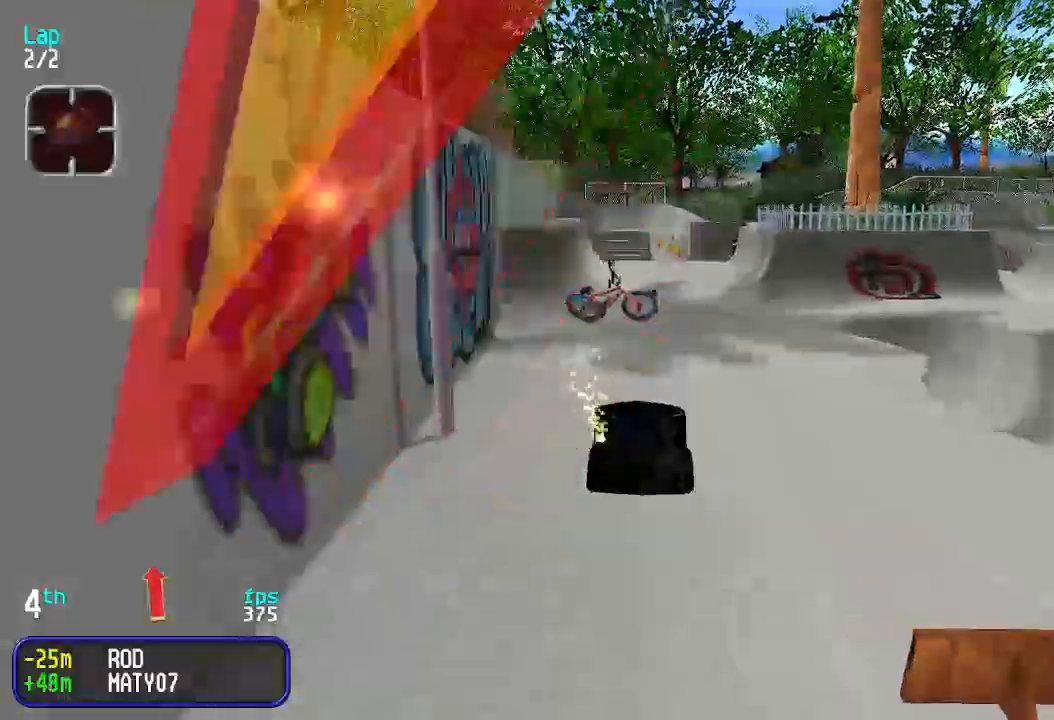
{"keys": ["up"], "events": []}
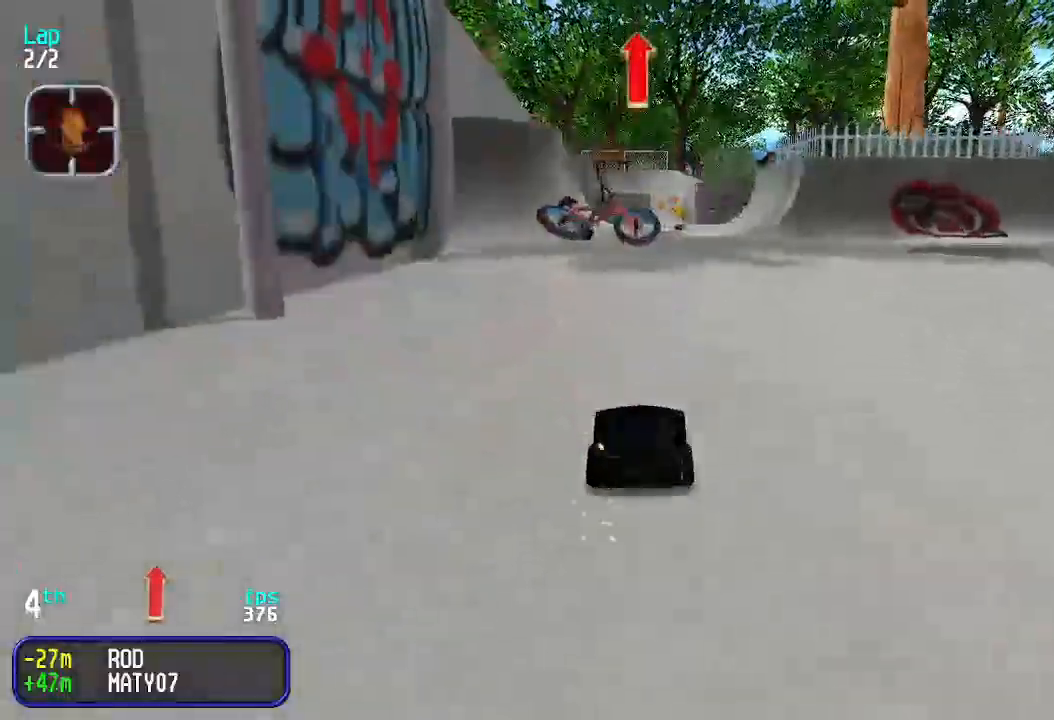
{"keys": ["up"], "events": [[166, "right", "down"], [200, "right", "up"]]}
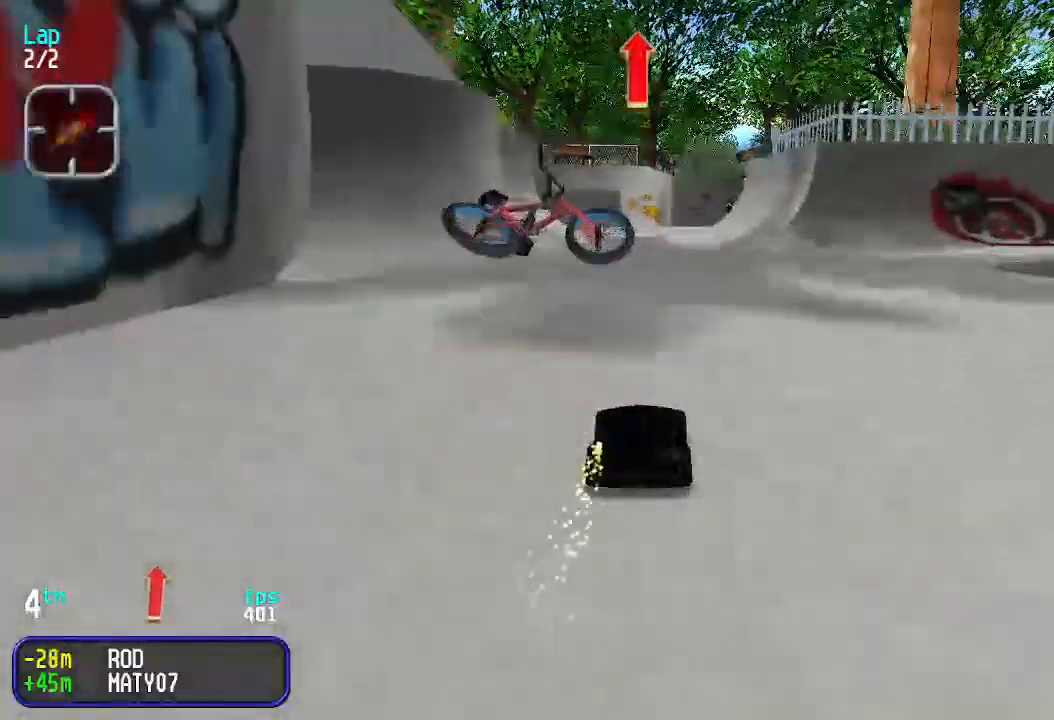
{"keys": ["up"], "events": []}
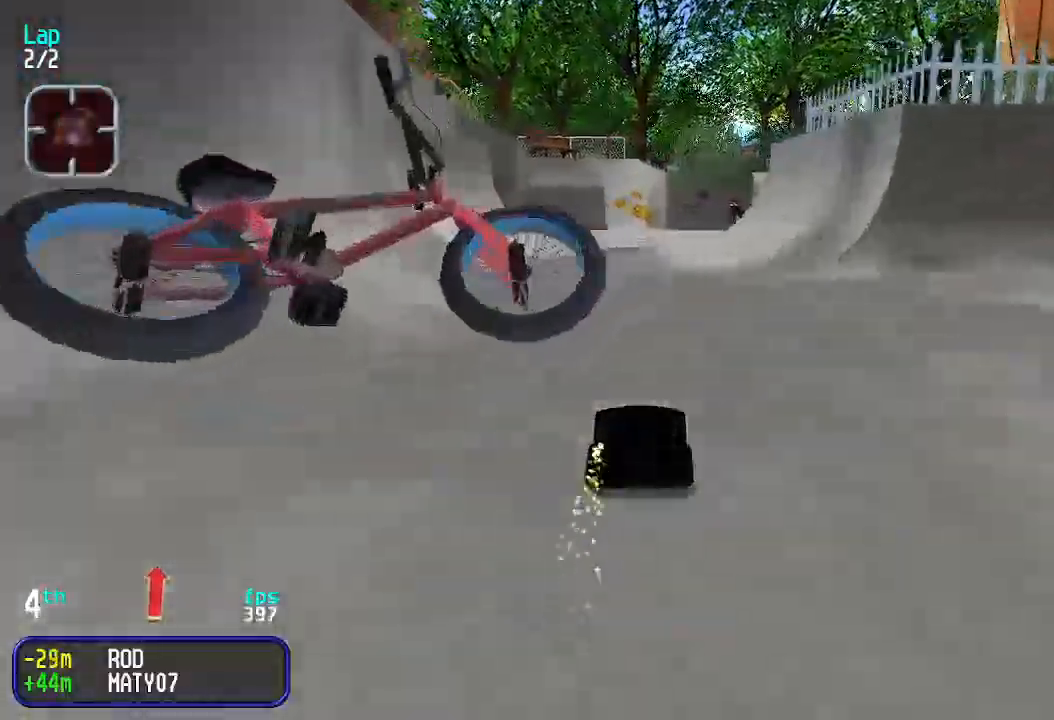
{"keys": ["up"], "events": [[100, "left", "down"], [200, "left", "up"], [266, "left", "down"], [333, "left", "up"]]}
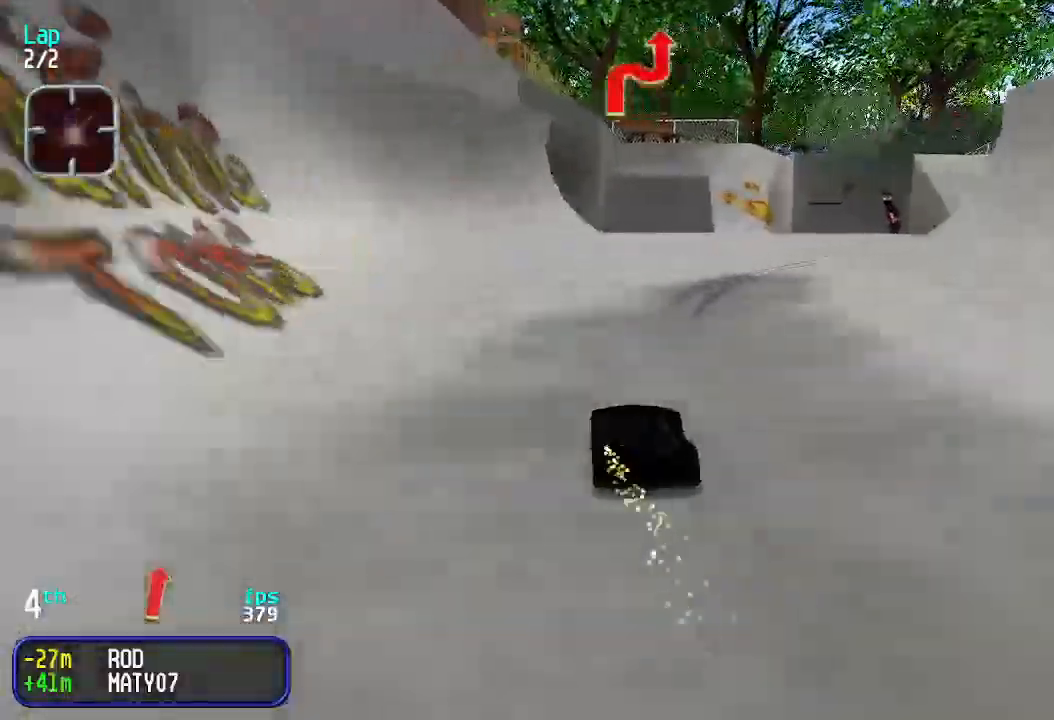
{"keys": ["up"], "events": [[33, "right", "down"], [100, "right", "up"], [333, "right", "down"], [366, "right", "up"]]}
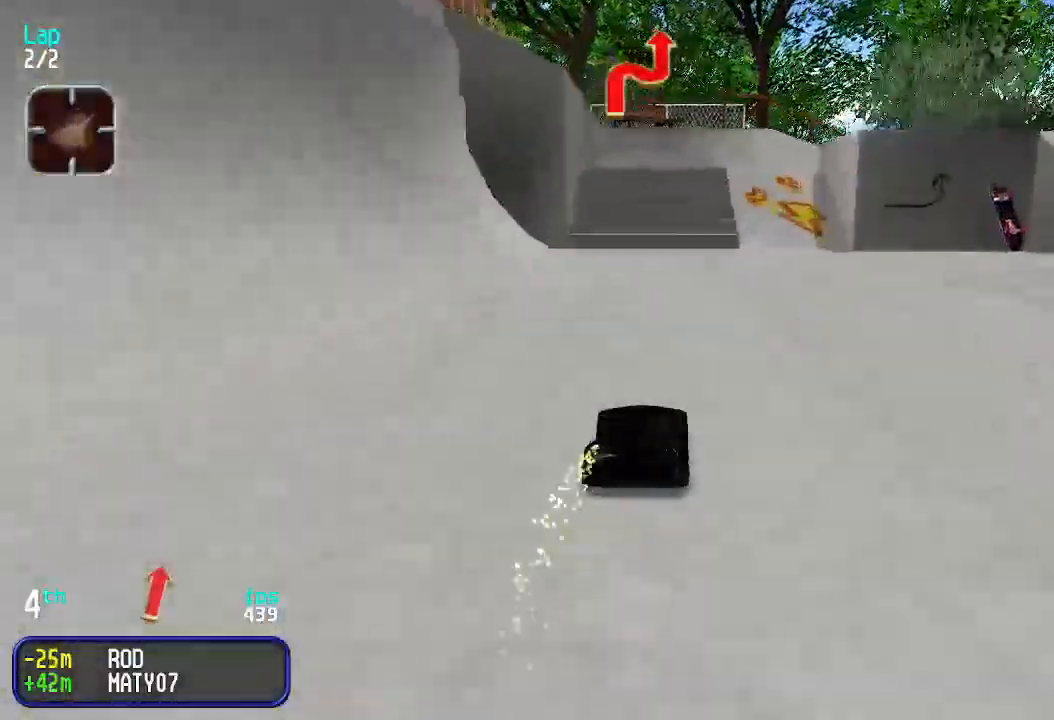
{"keys": ["up"], "events": [[66, "right", "down"], [166, "right", "up"], [266, "right", "down"], [300, "right", "up"], [433, "right", "down"], [500, "right", "up"]]}
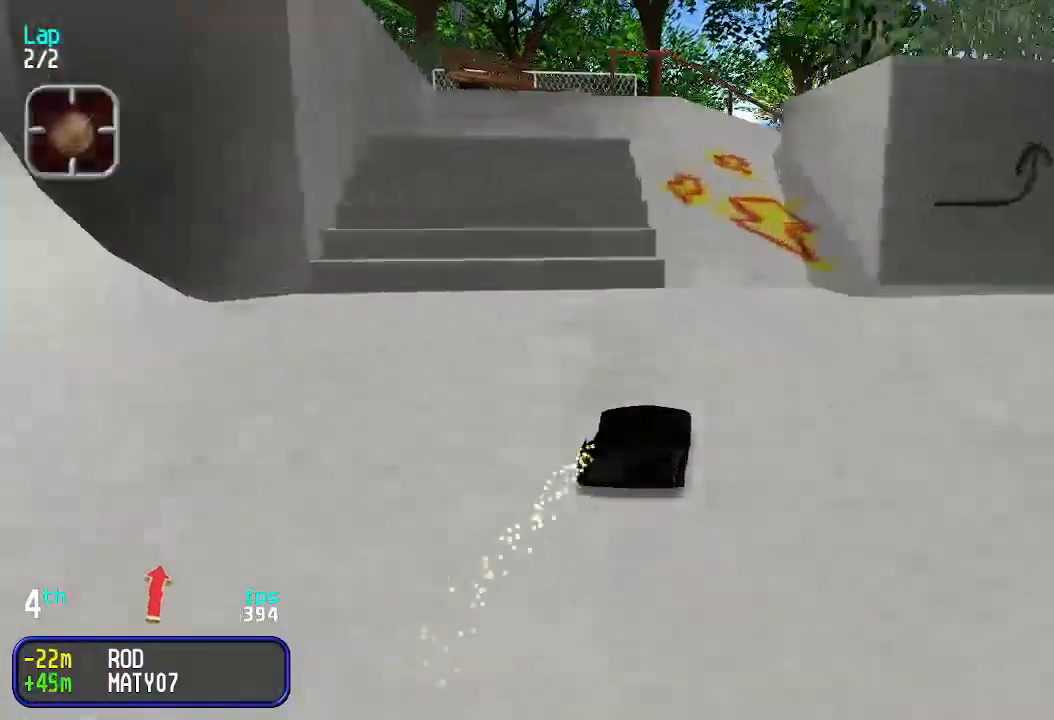
{"keys": ["right", "up"], "events": [[100, "right", "down"], [133, "right", "up"], [466, "right", "down"]]}
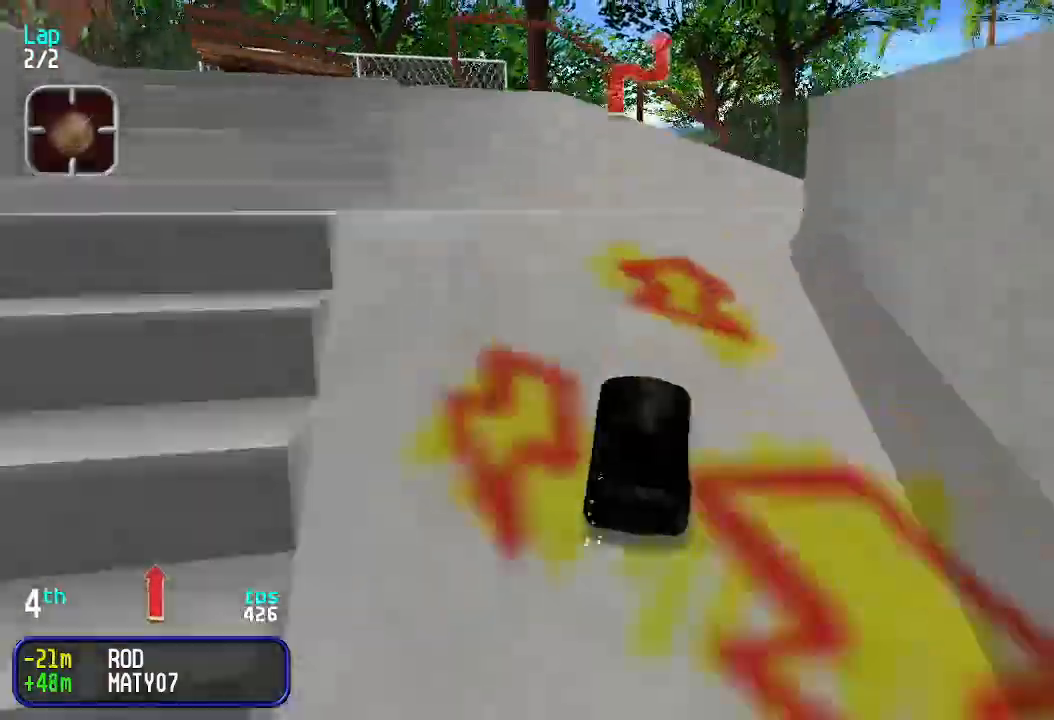
{"keys": ["up"], "events": [[66, "right", "up"]]}
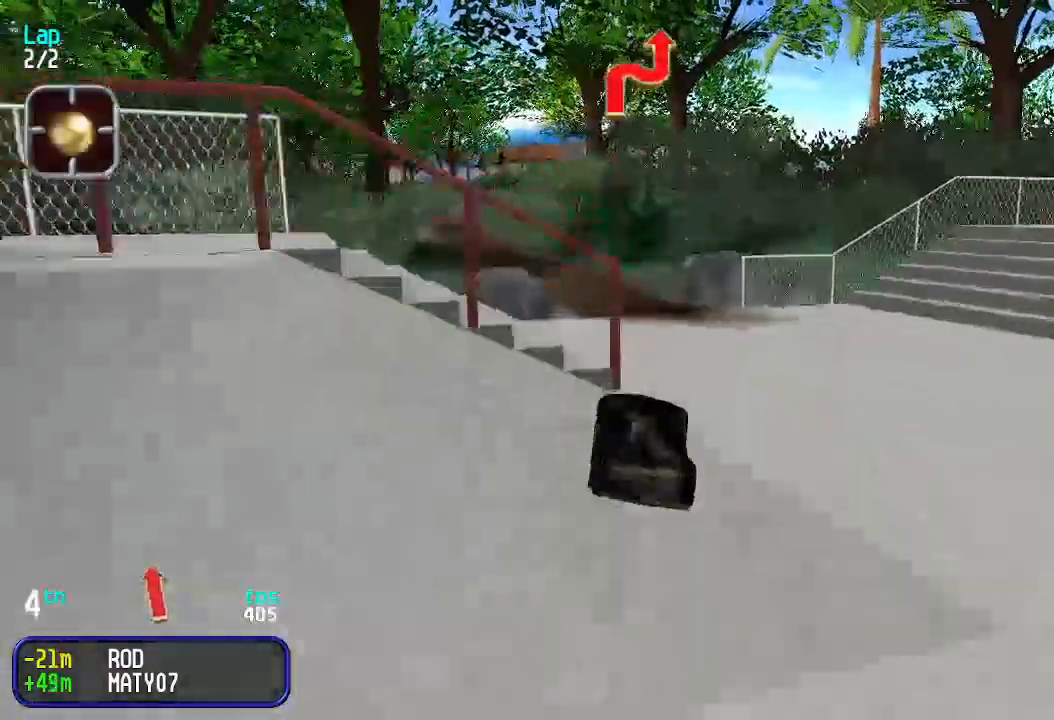
{"keys": ["up"], "events": []}
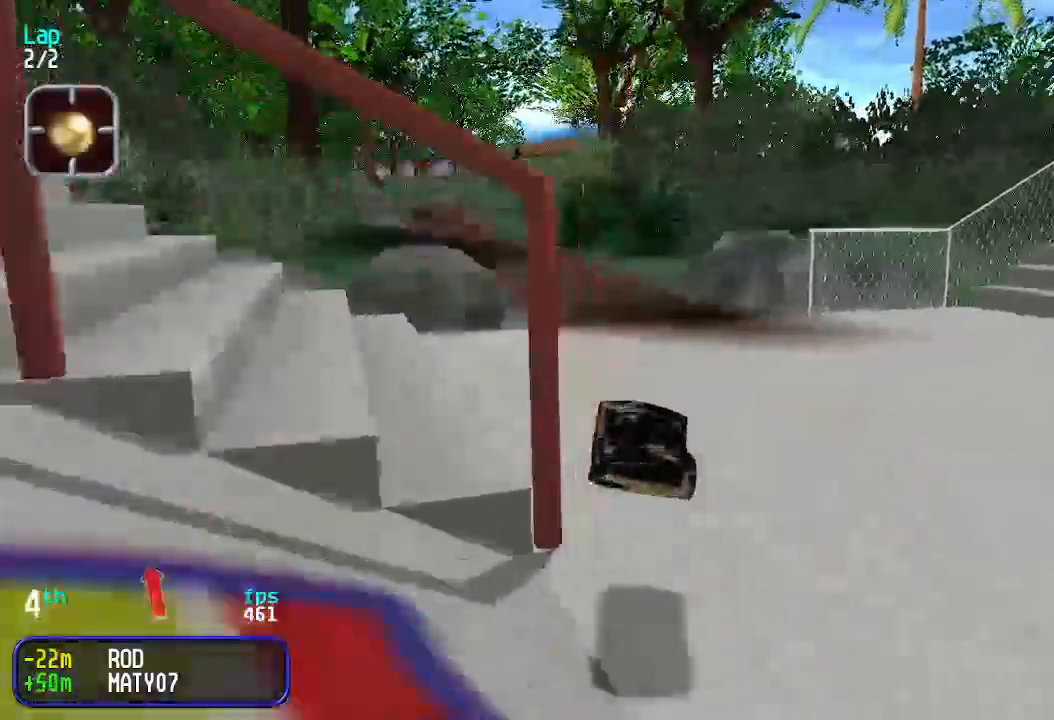
{"keys": ["left", "up"], "events": [[300, "left", "down"], [400, "left", "up"], [433, "left", "down"]]}
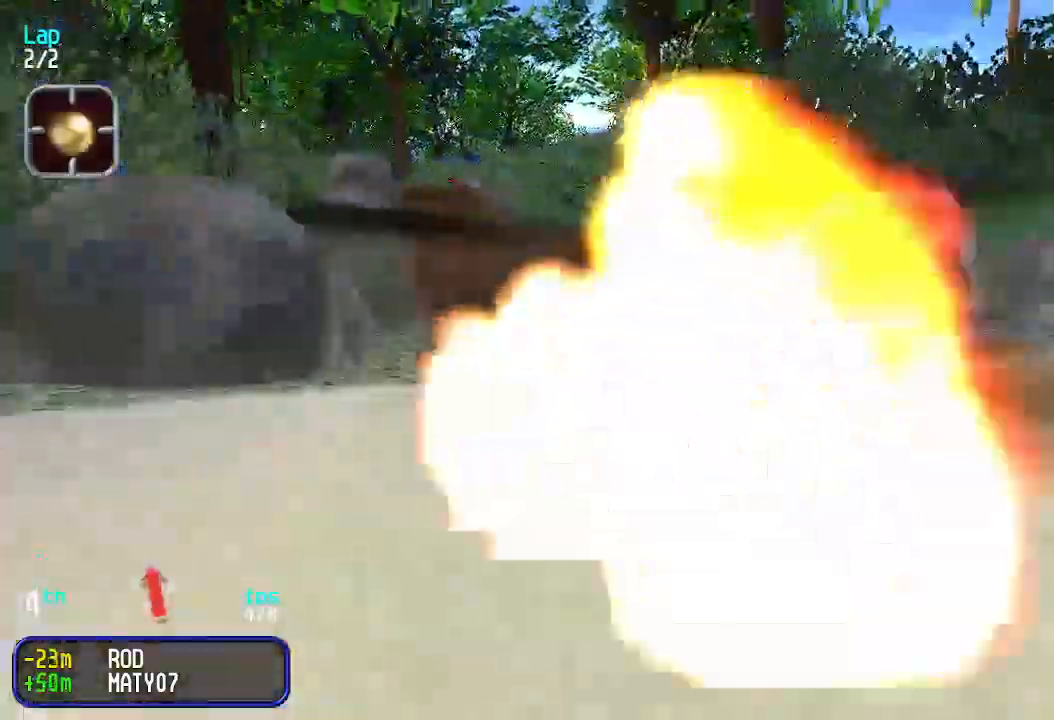
{"keys": ["up"], "events": [[33, "left", "up"], [133, "left", "down"], [233, "left", "up"], [433, "right", "down"], [466, "right", "up"]]}
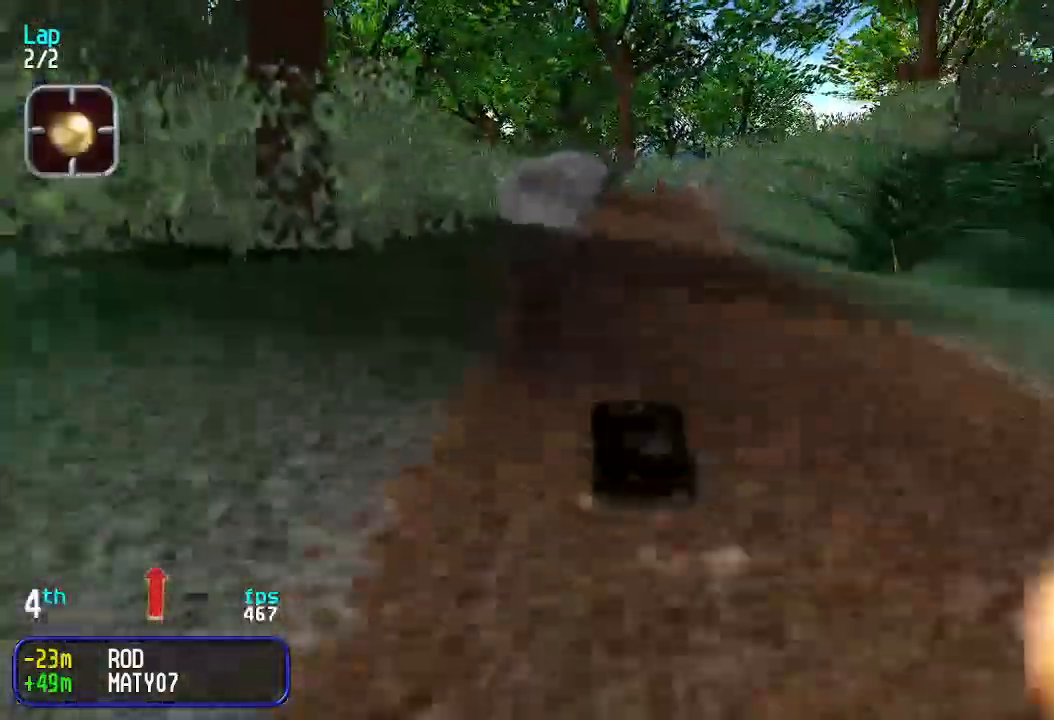
{"keys": ["up"], "events": []}
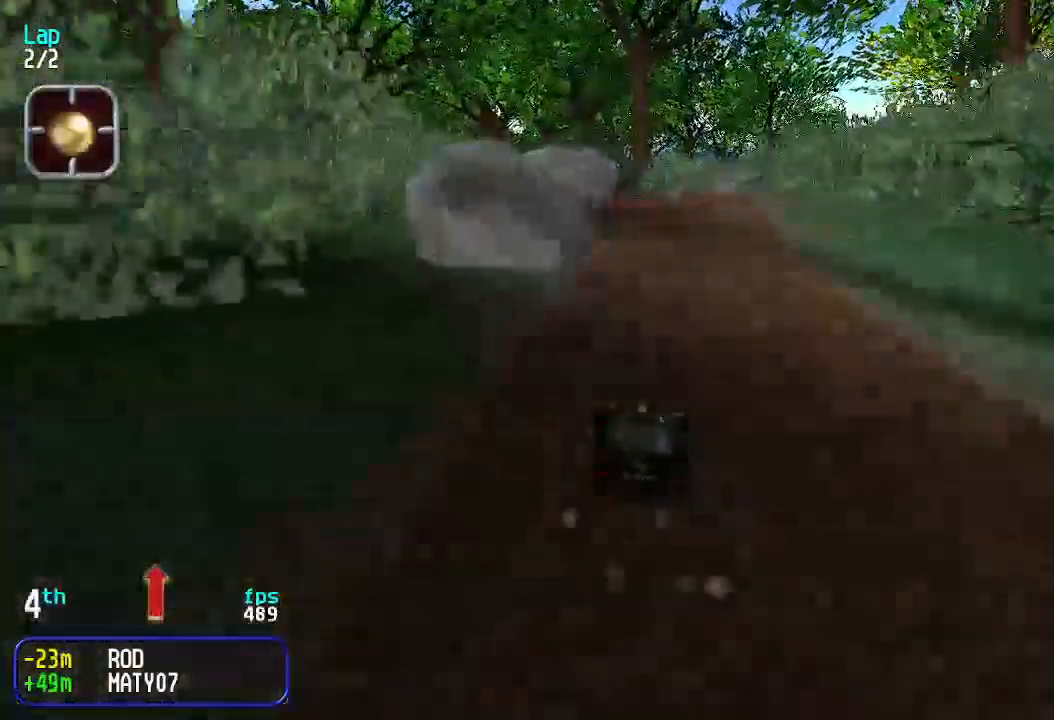
{"keys": ["up"], "events": []}
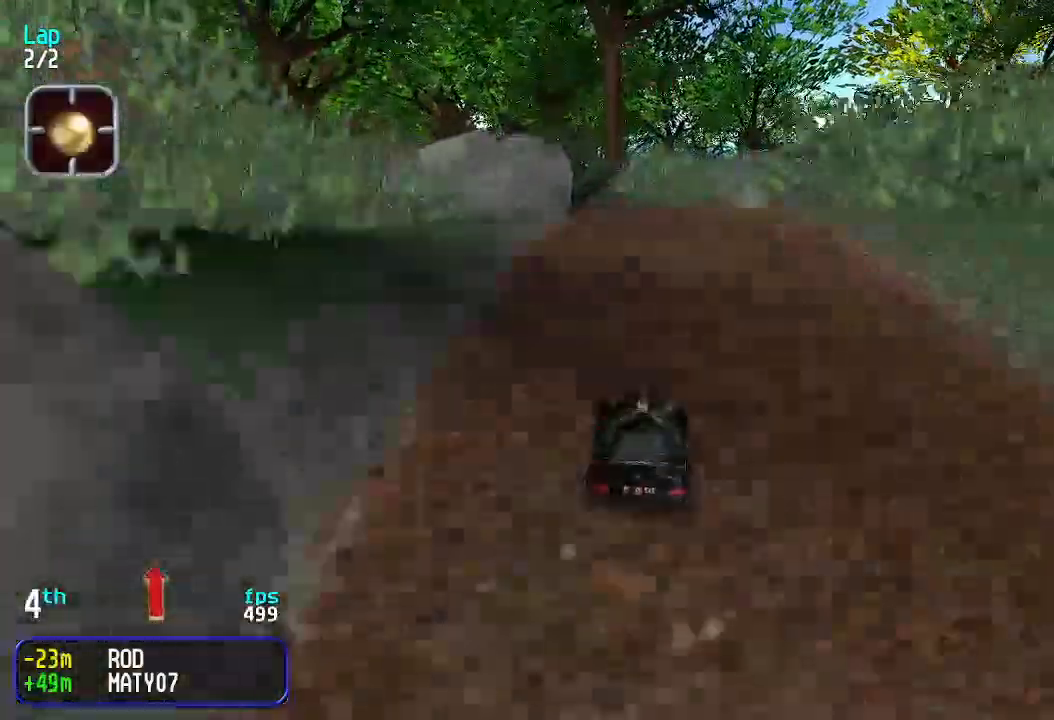
{"keys": ["up"], "events": []}
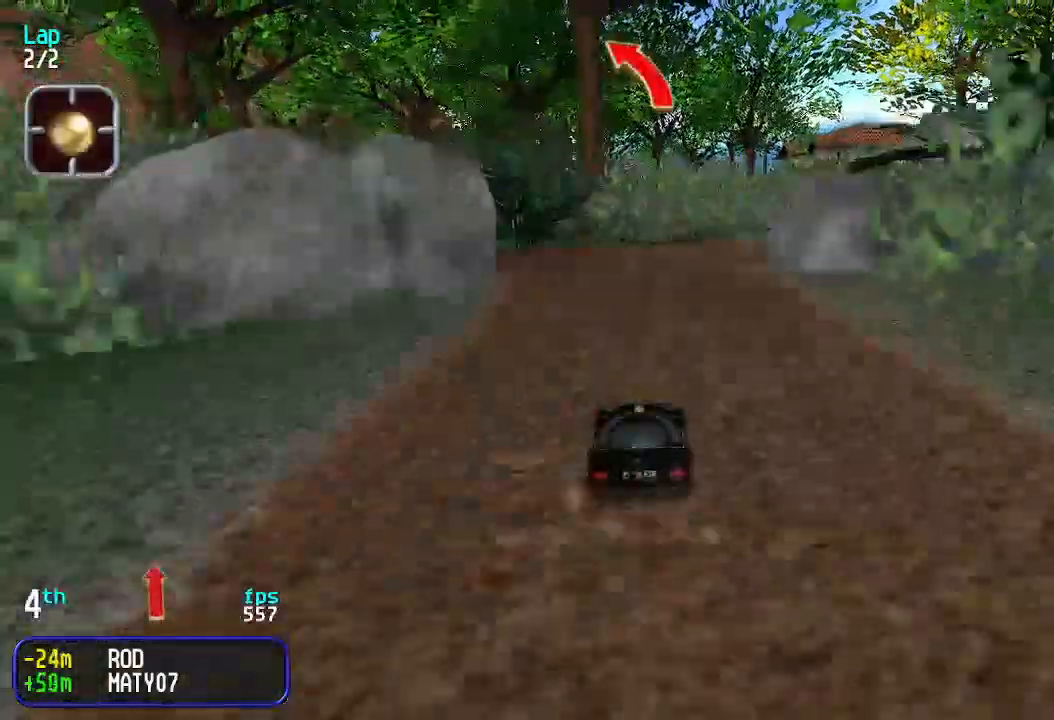
{"keys": ["left", "up"], "events": [[33, "left", "down"], [133, "left", "up"], [166, "left", "down"], [266, "left", "up"], [366, "left", "down"], [466, "left", "up"], [500, "left", "down"]]}
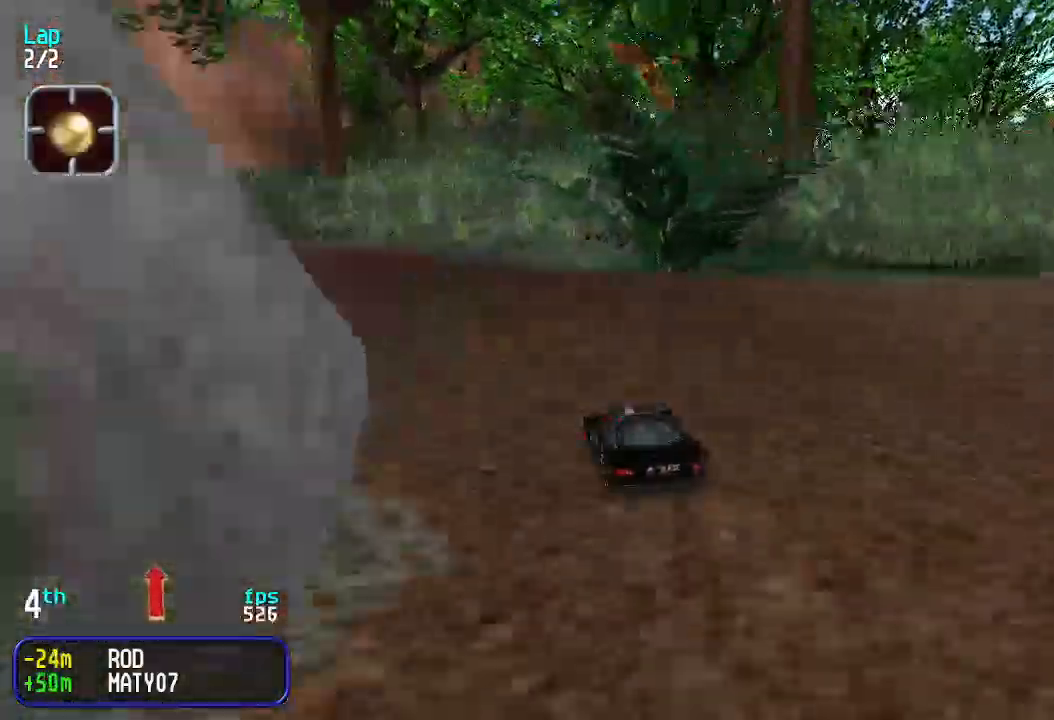
{"keys": ["up"], "events": [[133, "left", "up"], [200, "left", "down"], [300, "left", "up"], [366, "left", "down"], [433, "left", "up"]]}
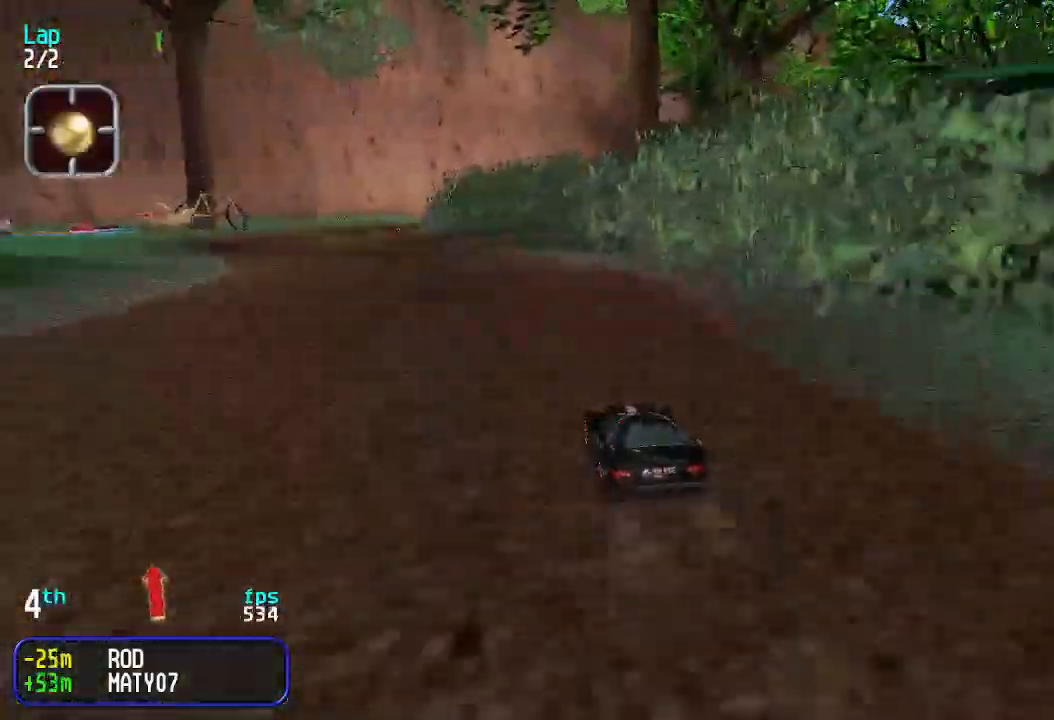
{"keys": ["up"], "events": [[33, "left", "down"], [66, "left", "up"], [166, "left", "down"], [200, "left", "up"], [300, "left", "down"], [333, "left", "up"]]}
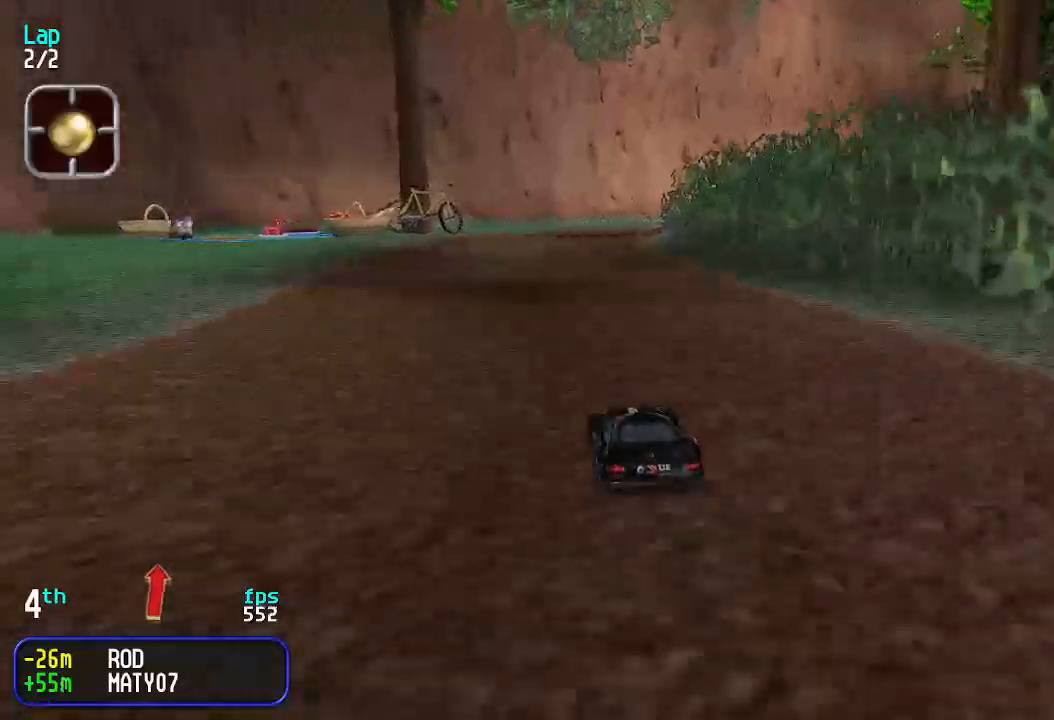
{"keys": ["up"], "events": []}
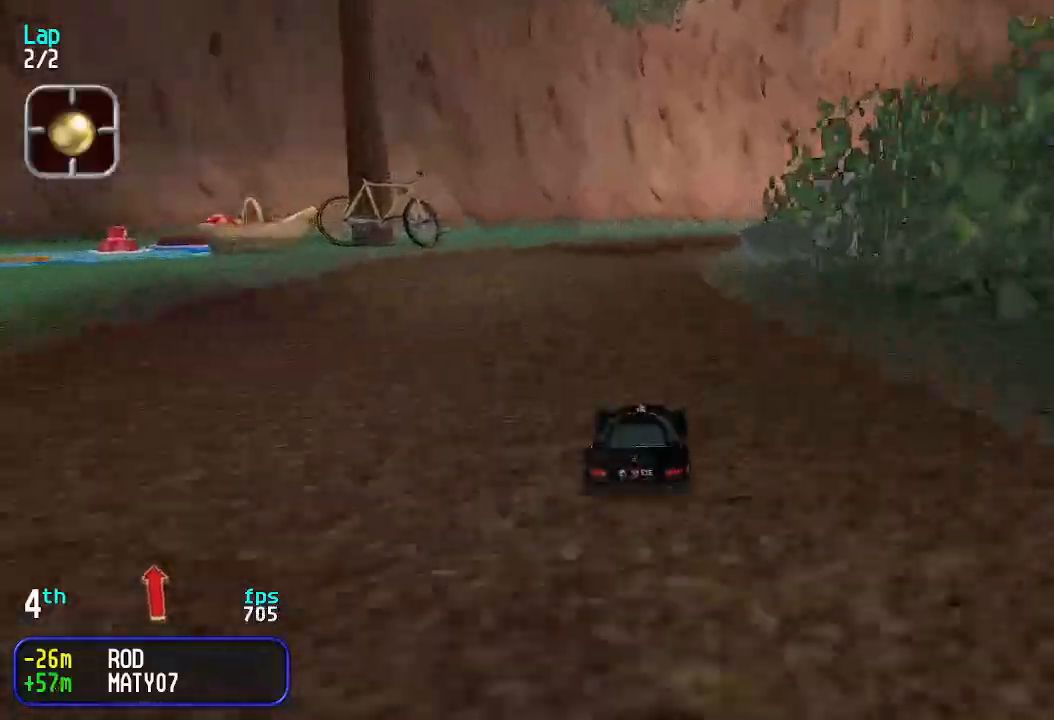
{"keys": ["up"], "events": [[300, "right", "down"], [333, "right", "up"], [433, "right", "down"], [466, "right", "up"]]}
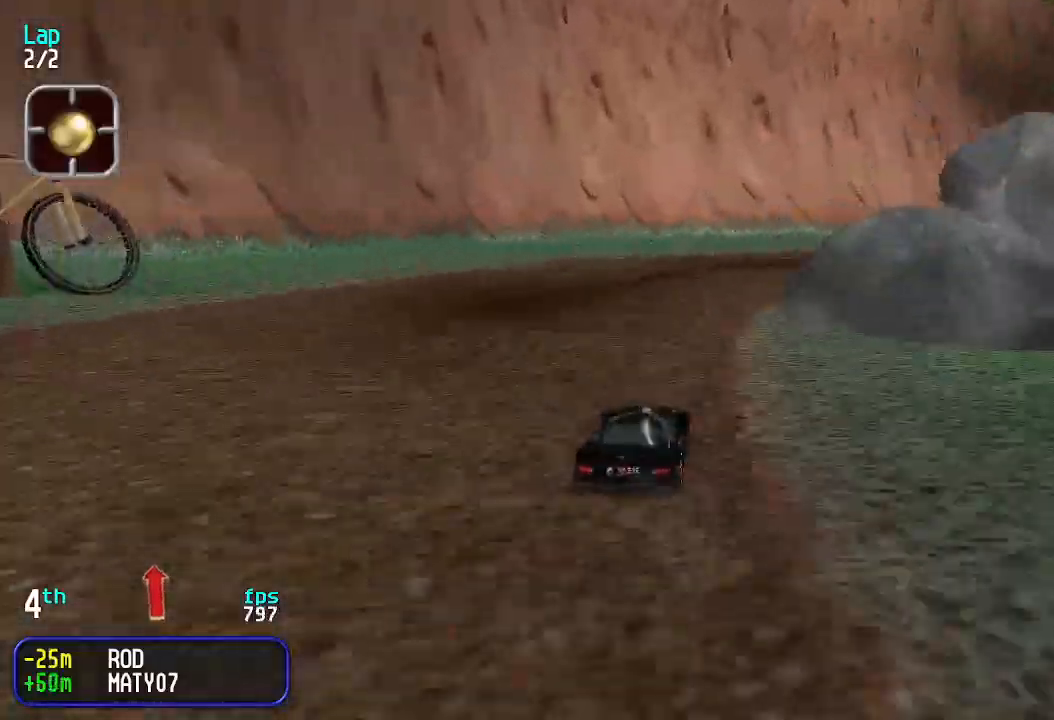
{"keys": ["up"], "events": [[66, "right", "down"], [100, "right", "up"], [200, "right", "down"], [300, "right", "up"], [333, "right", "down"], [433, "right", "up"]]}
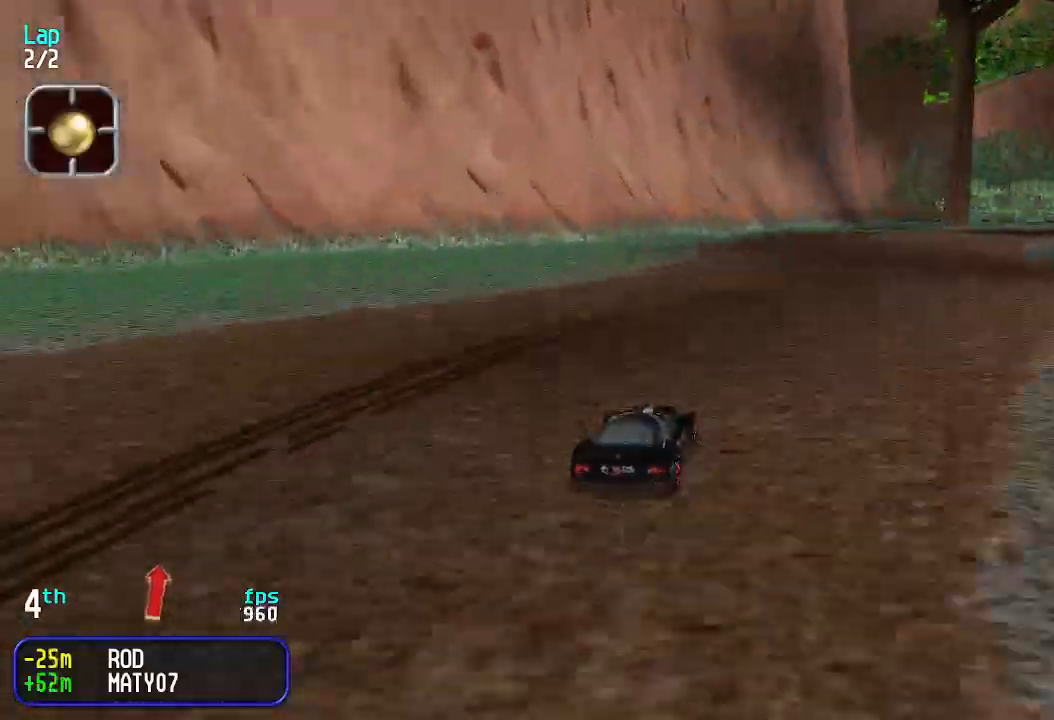
{"keys": ["up"], "events": [[33, "right", "down"], [66, "right", "up"], [166, "right", "down"], [233, "right", "up"], [300, "right", "down"], [366, "right", "up"]]}